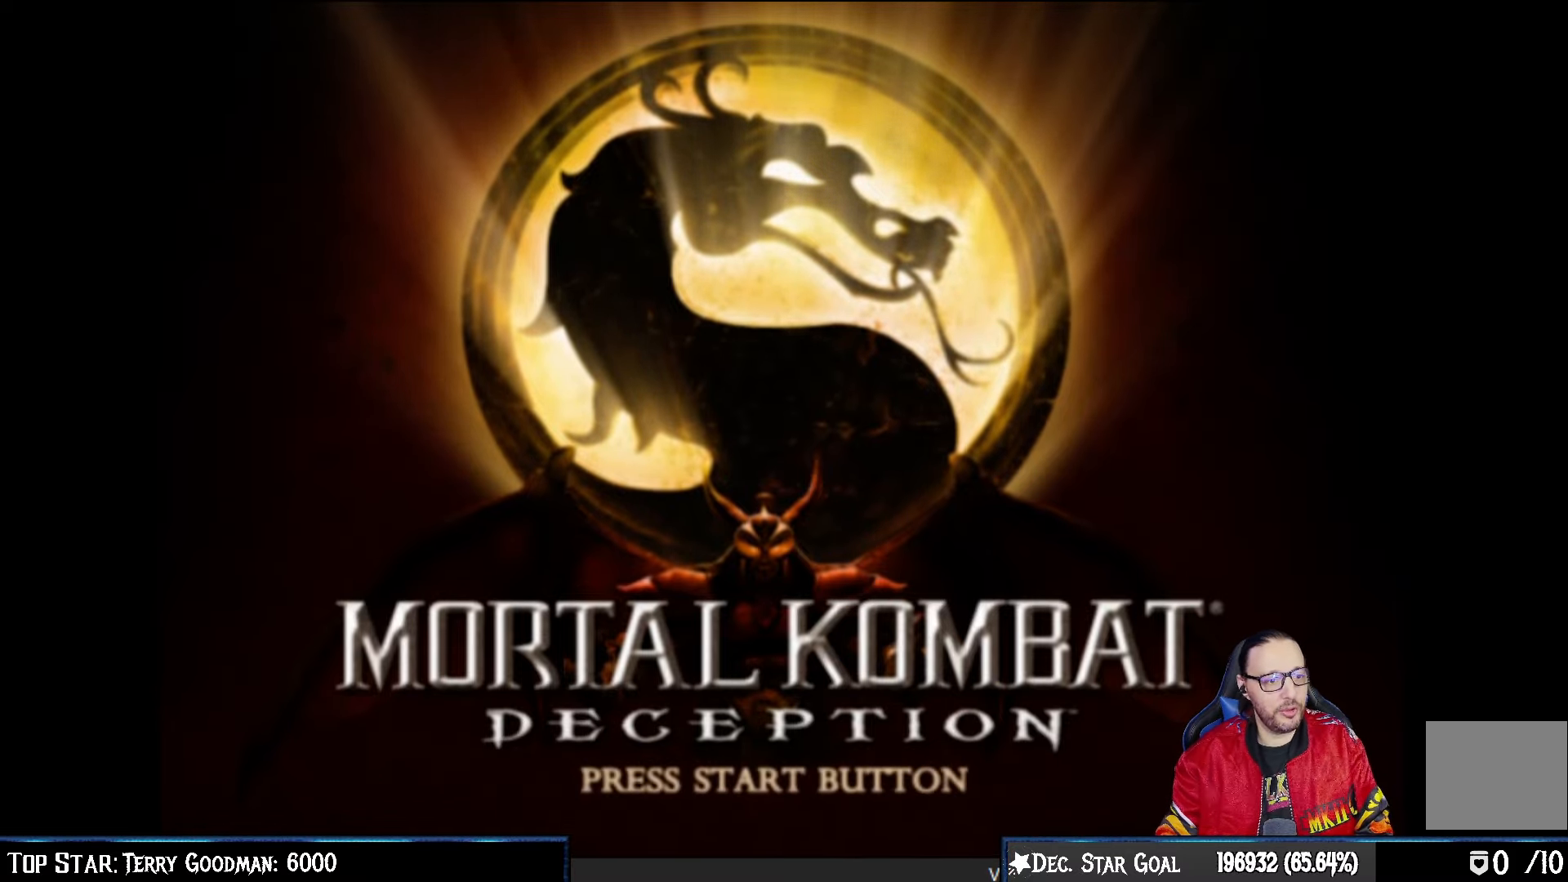
Gameplay with a controller (PlayStation layout); each line is a JSON object with the inputs held at the frame after it. "events" lists button and stick changes between this image and that frame as [ms after this image, input, new state], when the widget could be followed in between.
{"buttons": [], "left_stick": "center", "right_stick": "center", "events": [[133, "START", "down"], [300, "START", "up"], [400, "START", "down"], [483, "START", "up"]]}
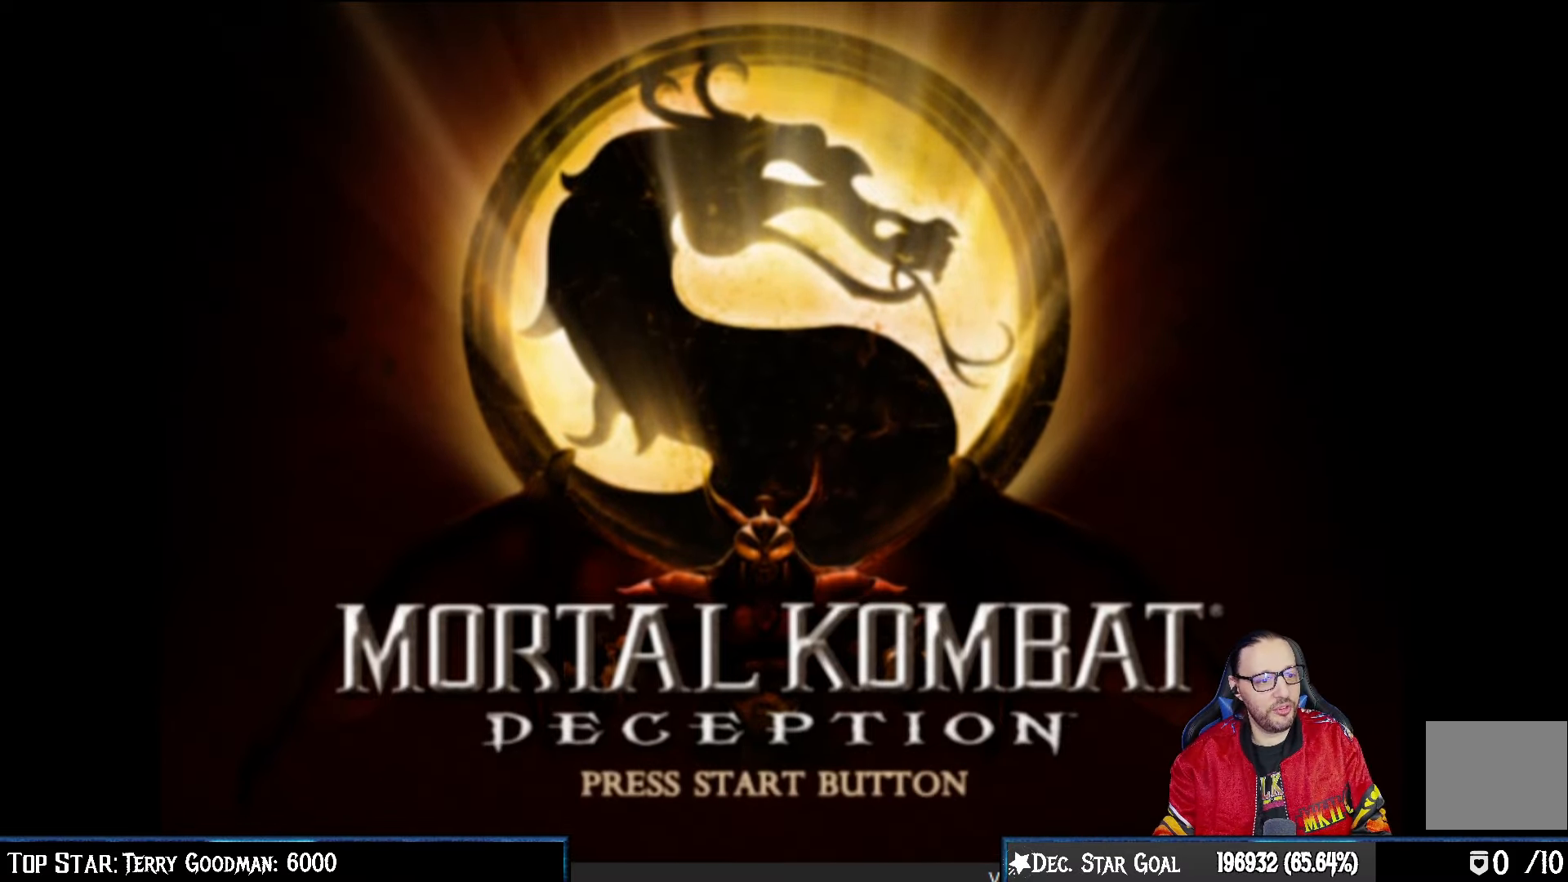
{"buttons": [], "left_stick": "center", "right_stick": "center", "events": [[83, "START", "down"], [233, "START", "up"], [300, "START", "down"], [433, "START", "up"]]}
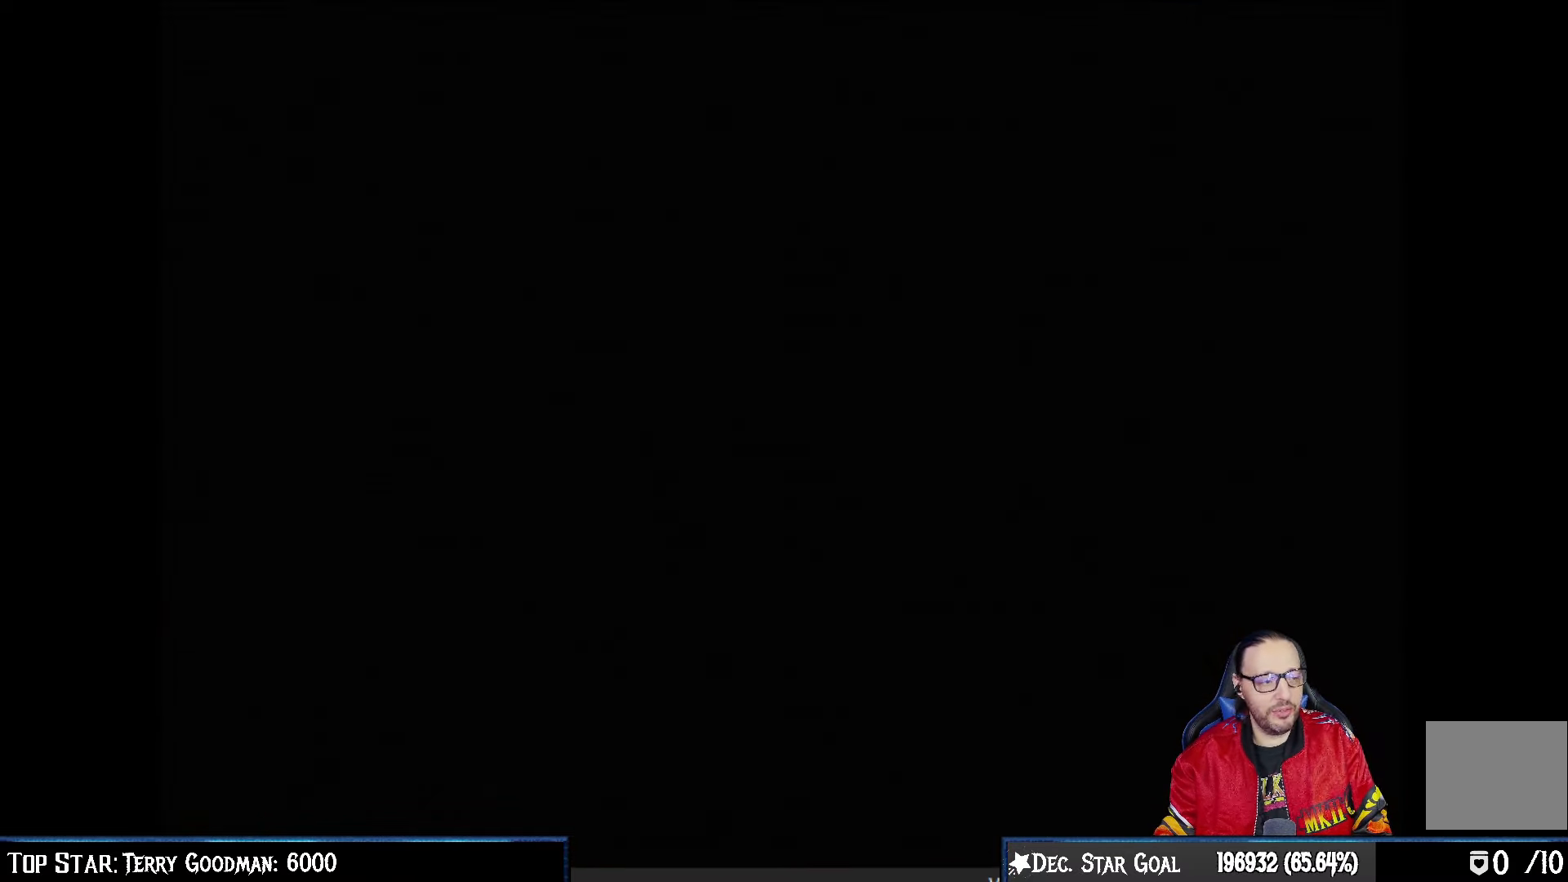
{"buttons": [], "left_stick": "center", "right_stick": "center", "events": []}
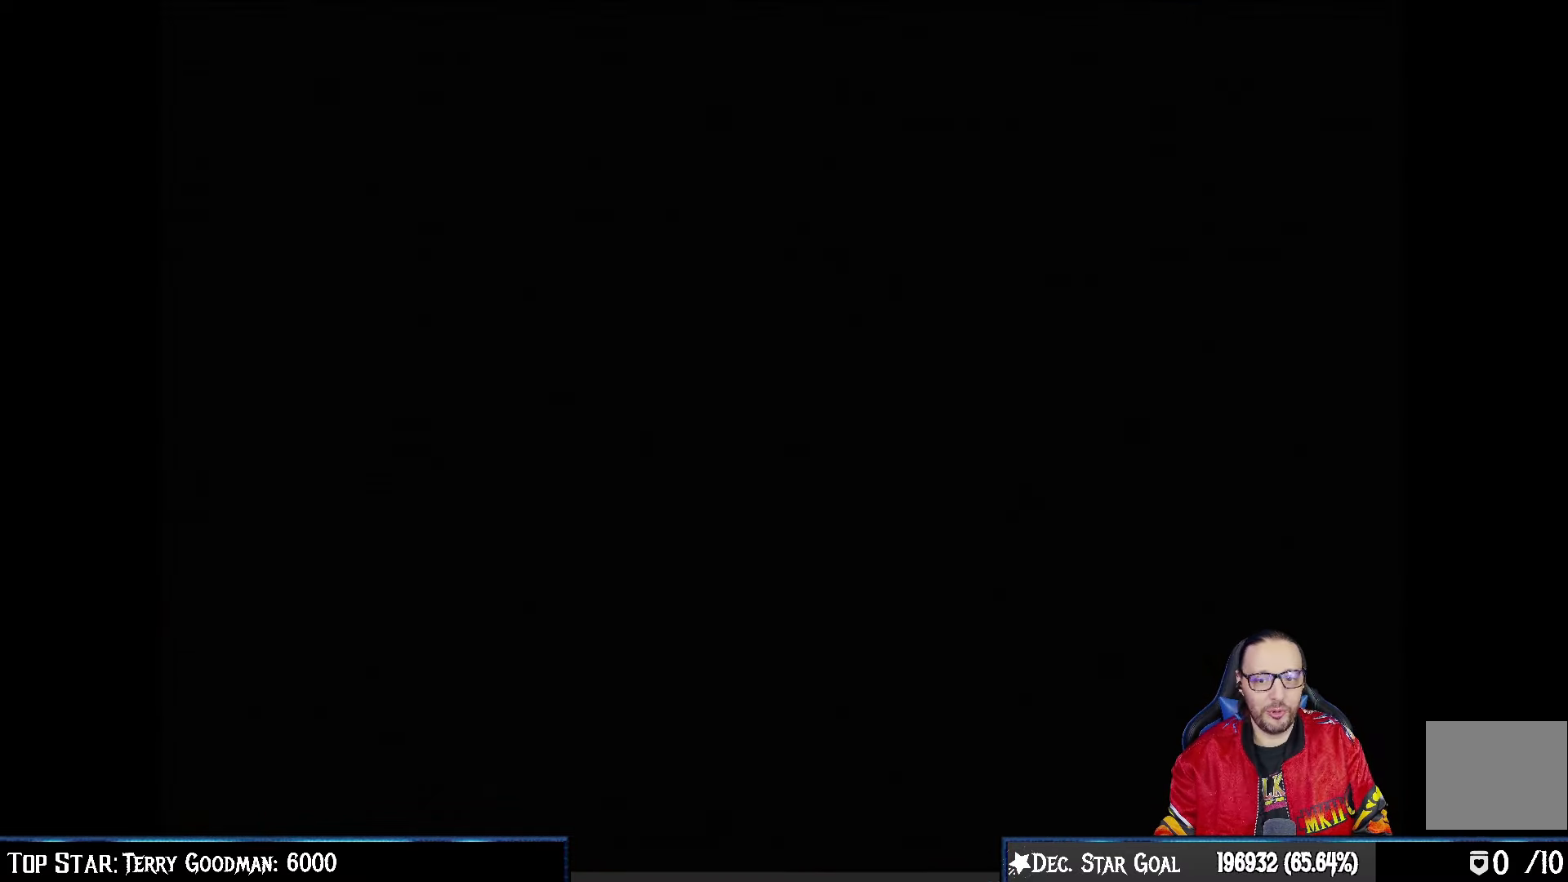
{"buttons": [], "left_stick": "center", "right_stick": "center", "events": []}
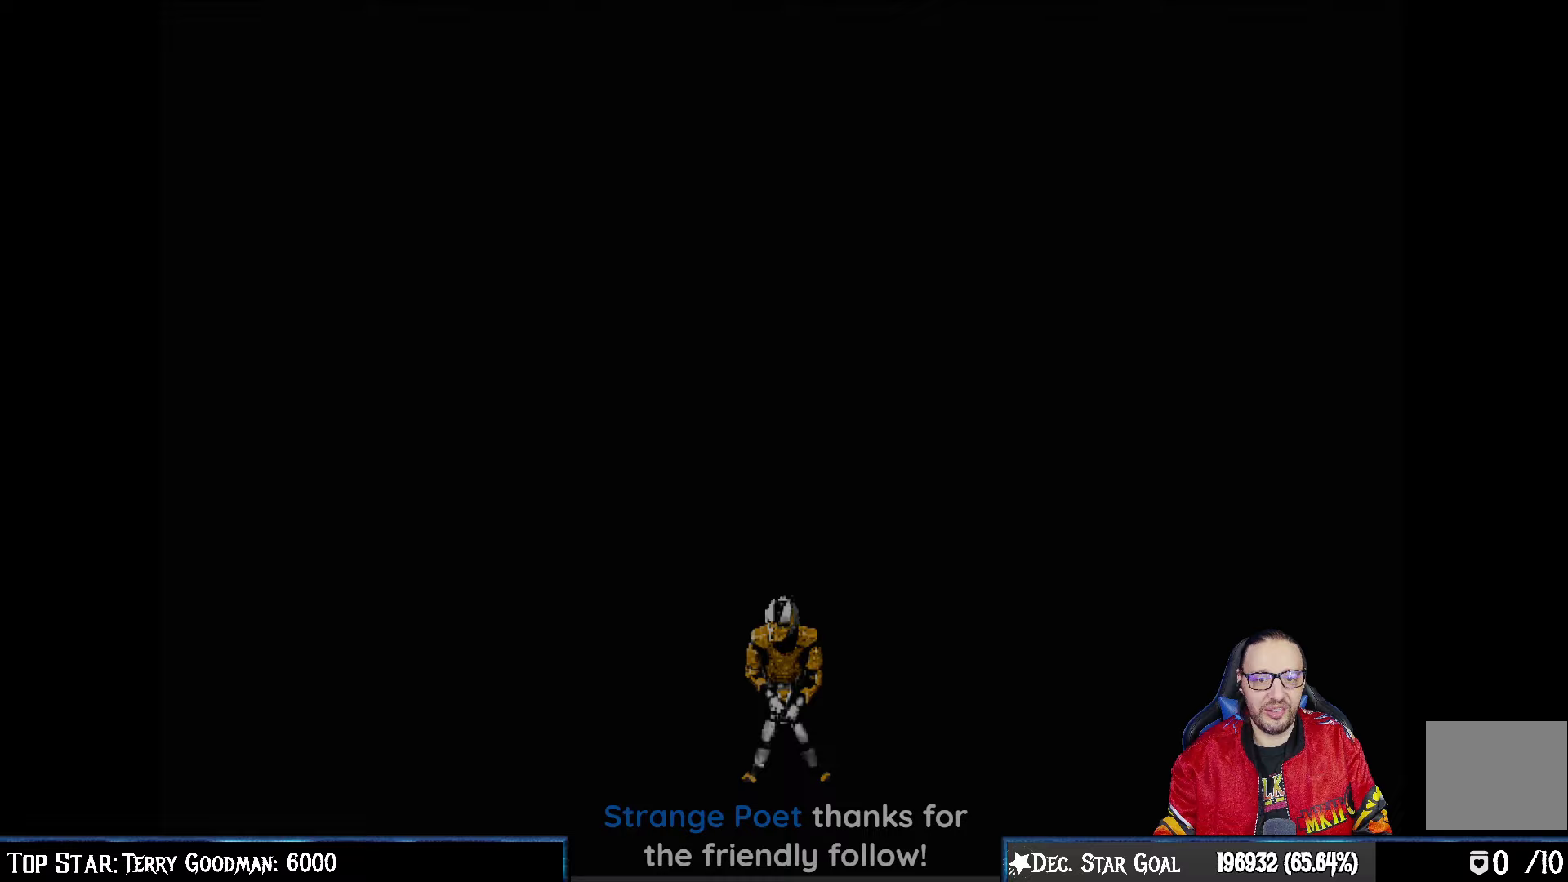
{"buttons": [], "left_stick": "center", "right_stick": "center", "events": []}
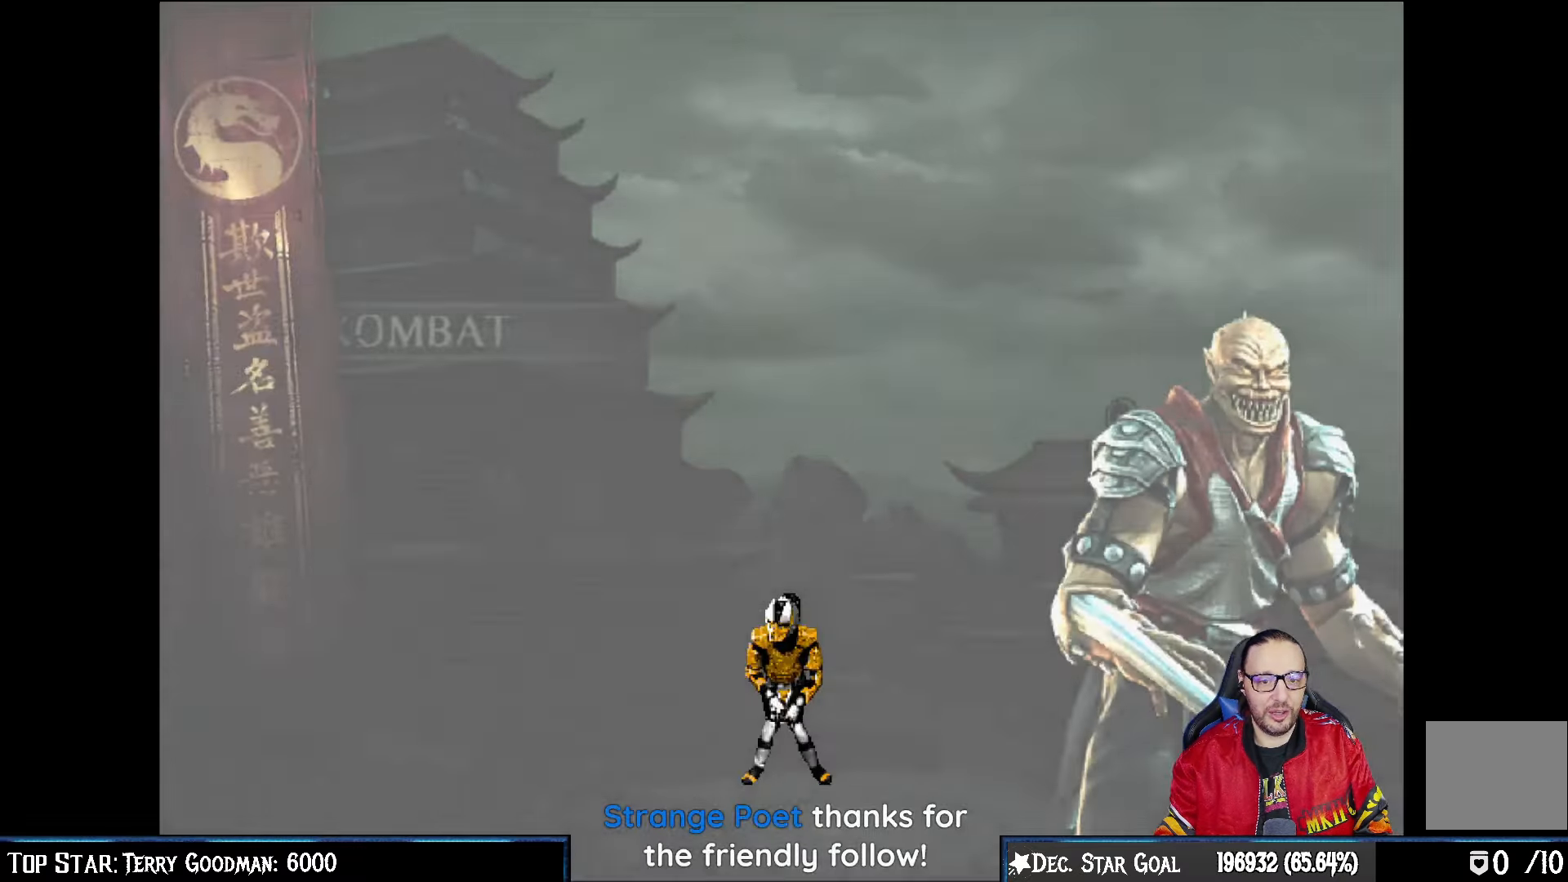
{"buttons": [], "left_stick": "center", "right_stick": "center", "events": []}
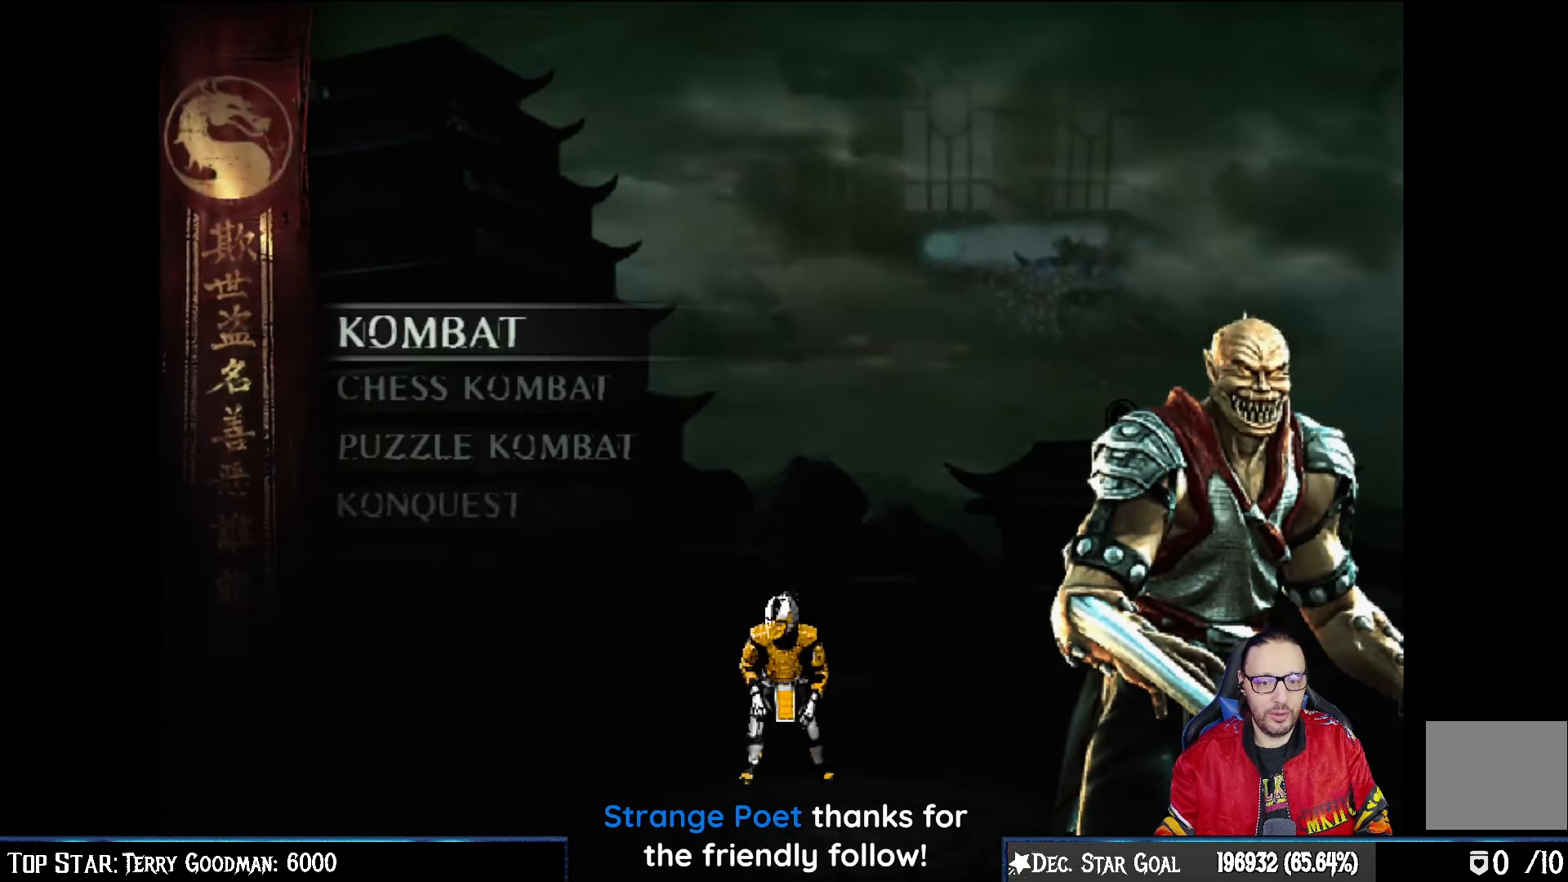
{"buttons": [], "left_stick": "center", "right_stick": "center", "events": []}
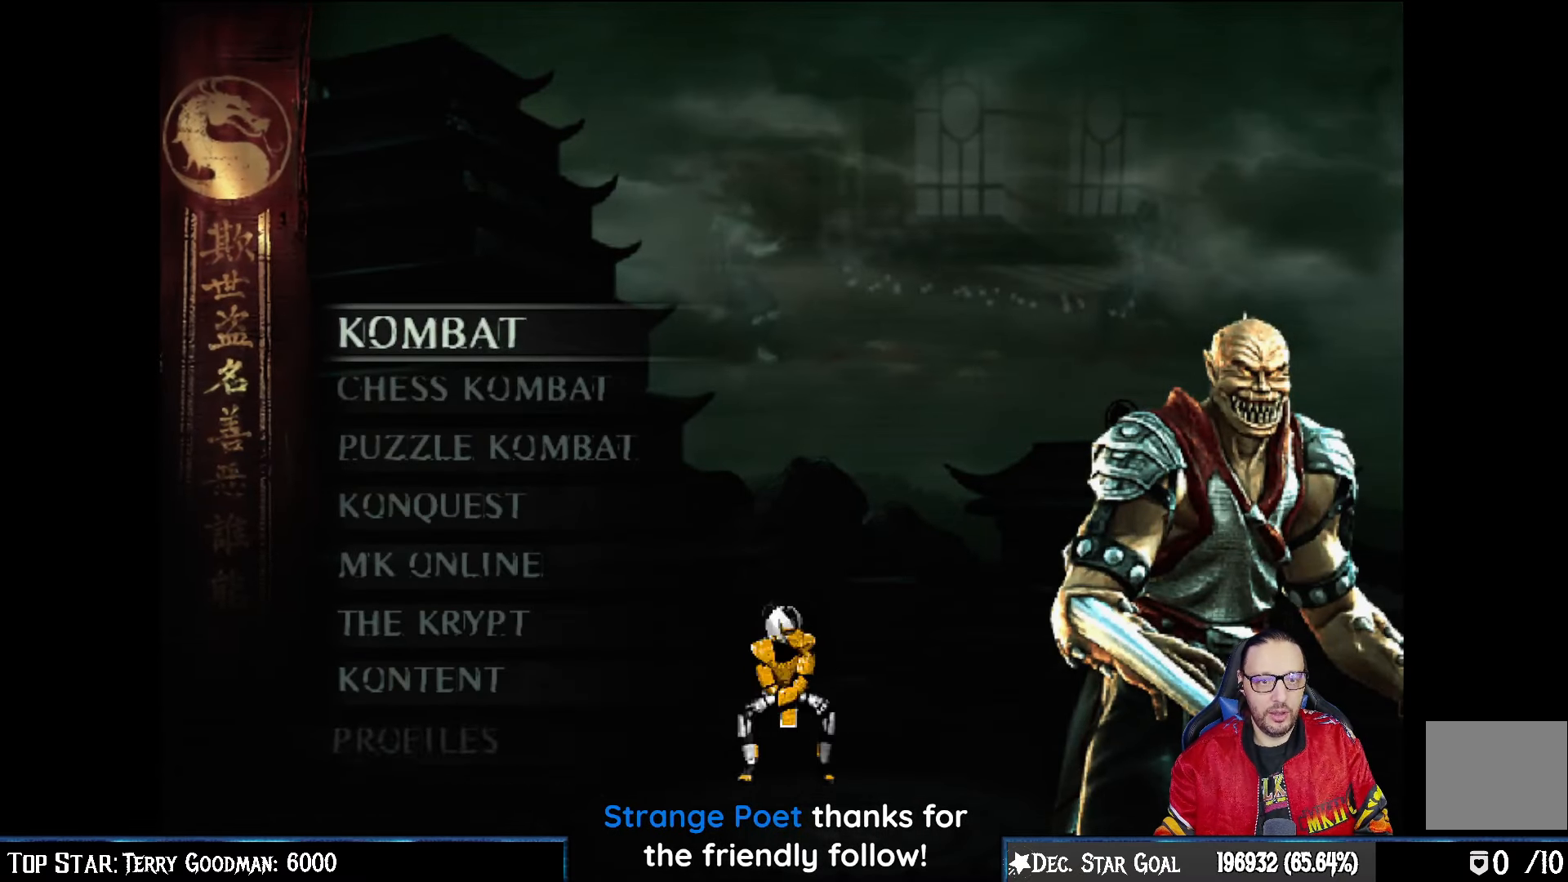
{"buttons": [], "left_stick": "center", "right_stick": "center", "events": []}
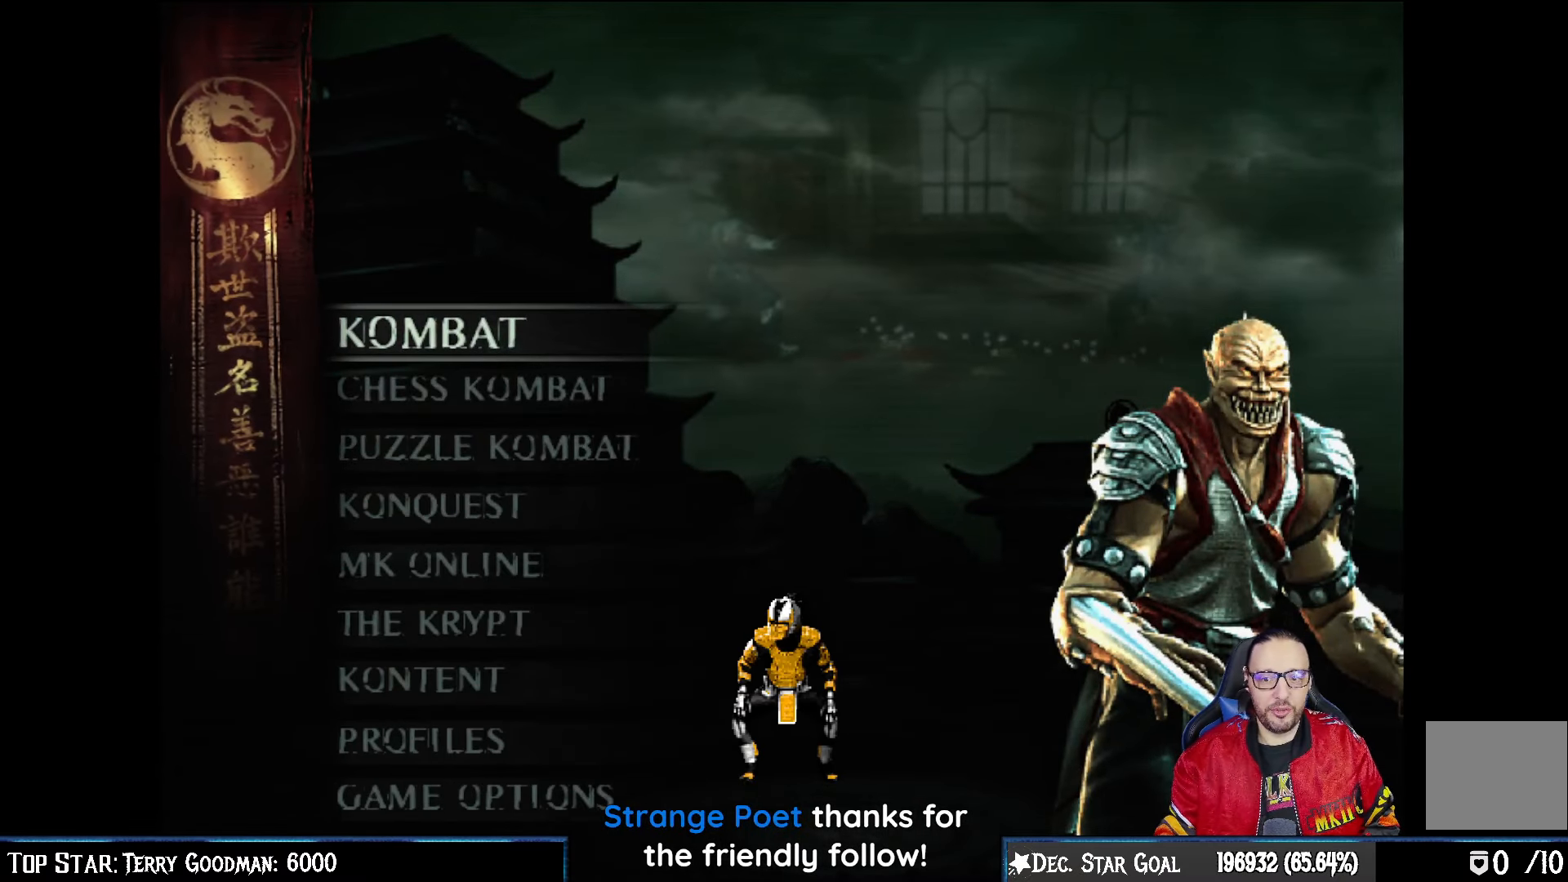
{"buttons": [], "left_stick": "center", "right_stick": "center", "events": []}
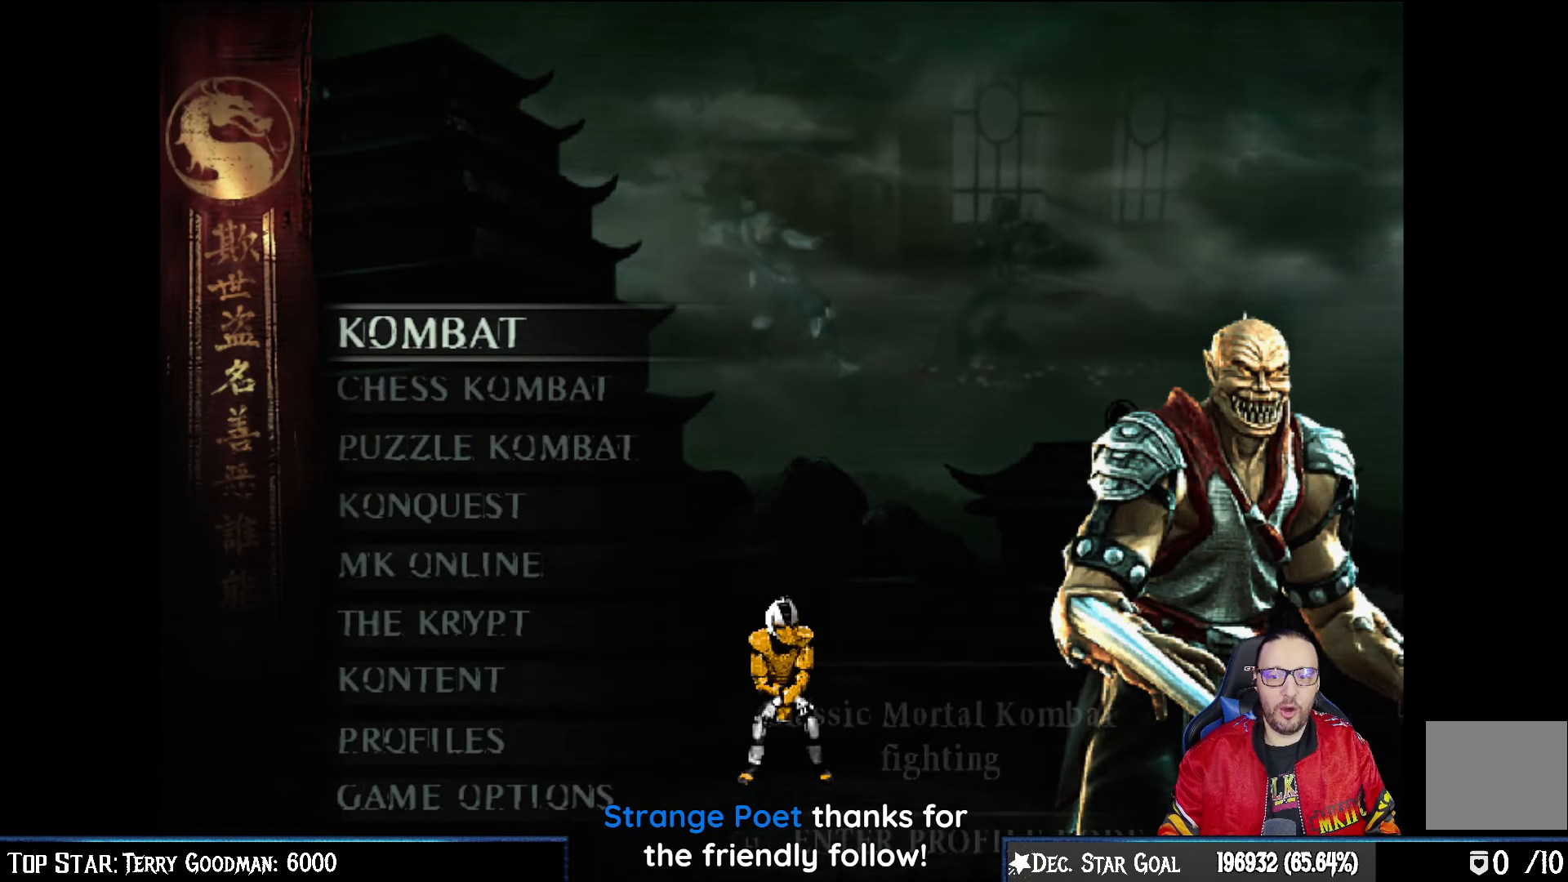
{"buttons": [], "left_stick": "center", "right_stick": "center", "events": []}
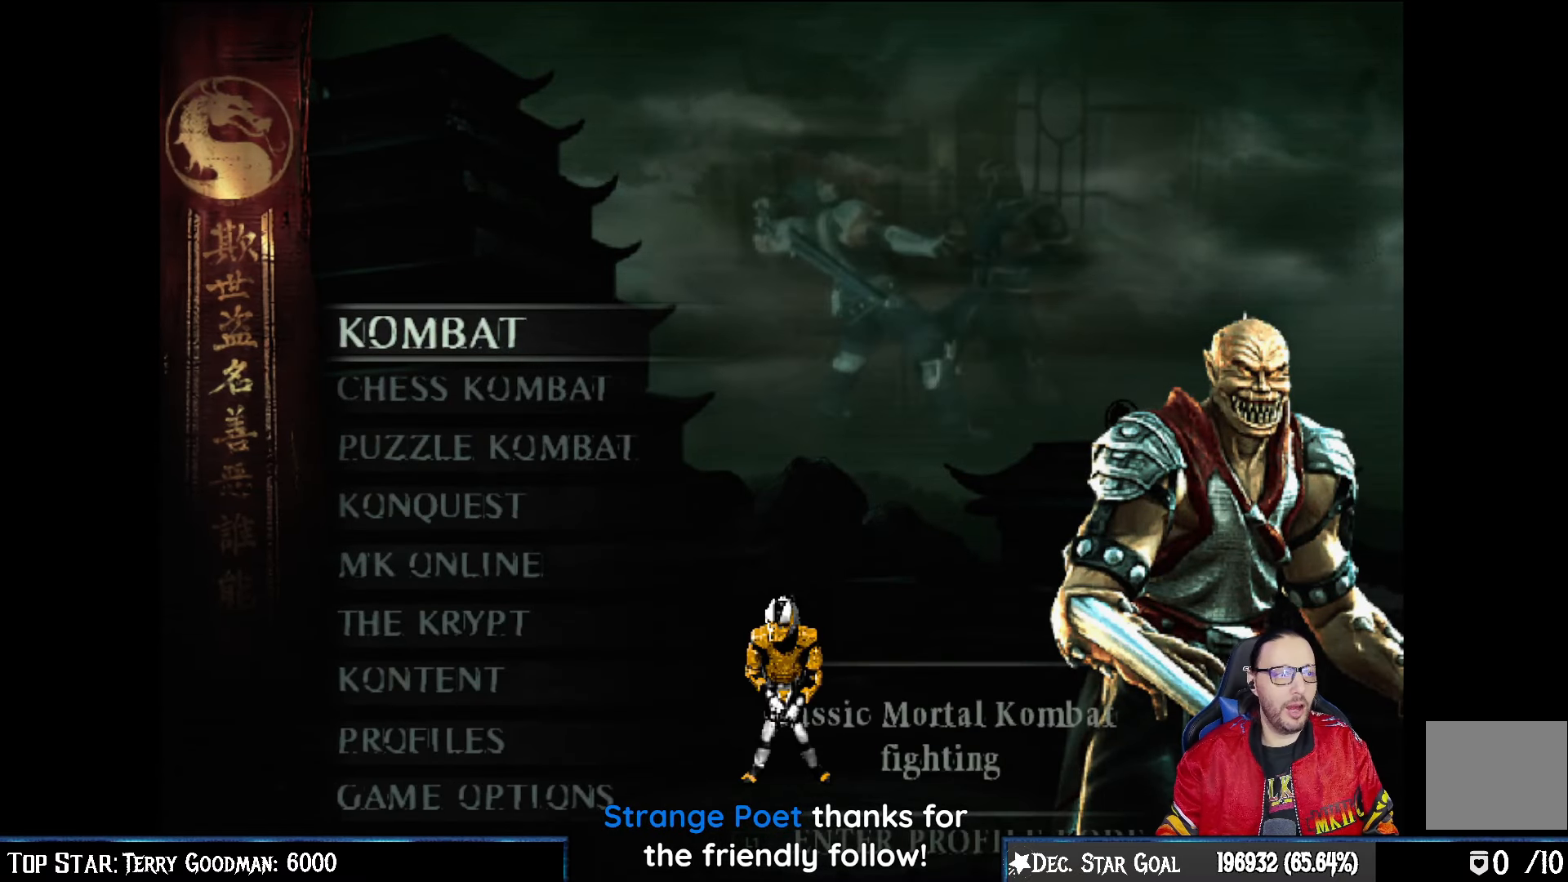
{"buttons": [], "left_stick": "center", "right_stick": "center", "events": []}
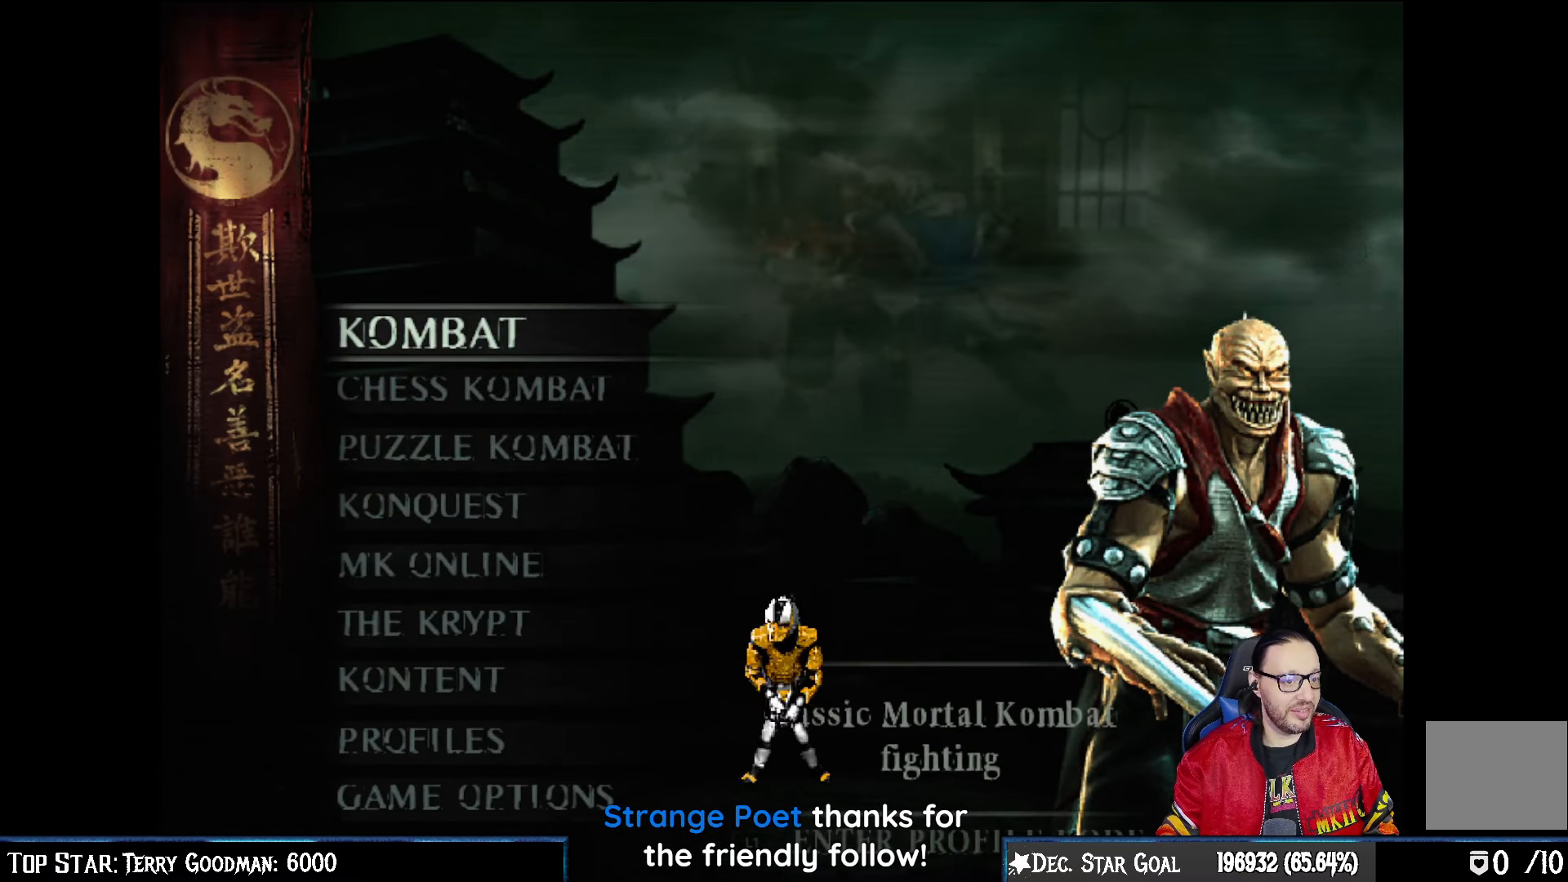
{"buttons": [], "left_stick": "center", "right_stick": "center", "events": []}
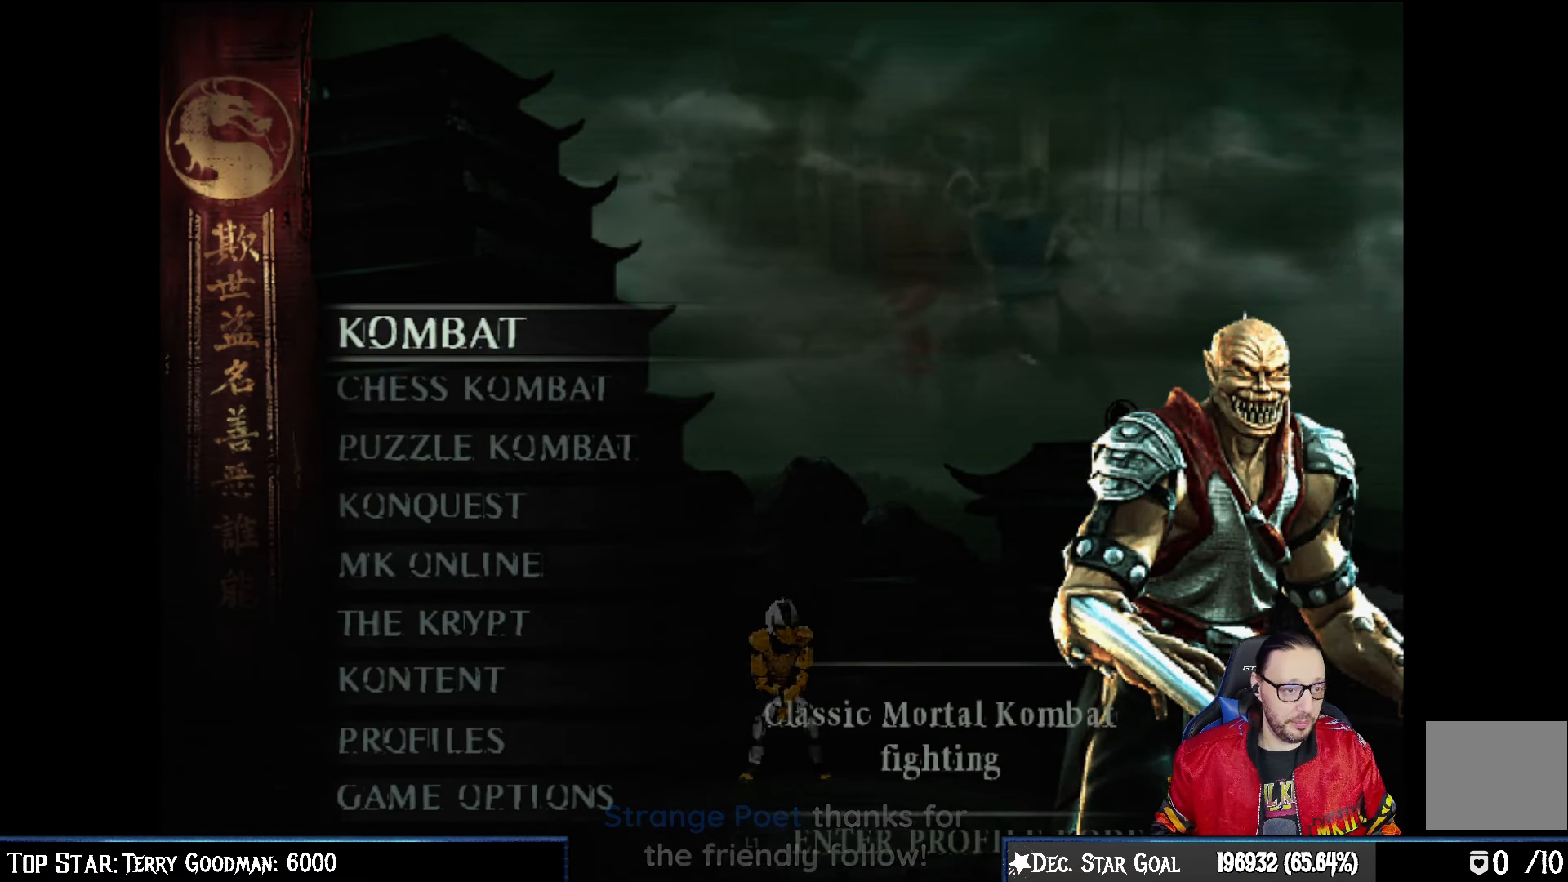
{"buttons": ["DPAD_DOWN"], "left_stick": "center", "right_stick": "center", "events": [[267, "DPAD_DOWN", "down"], [367, "DPAD_DOWN", "up"], [433, "DPAD_DOWN", "down"]]}
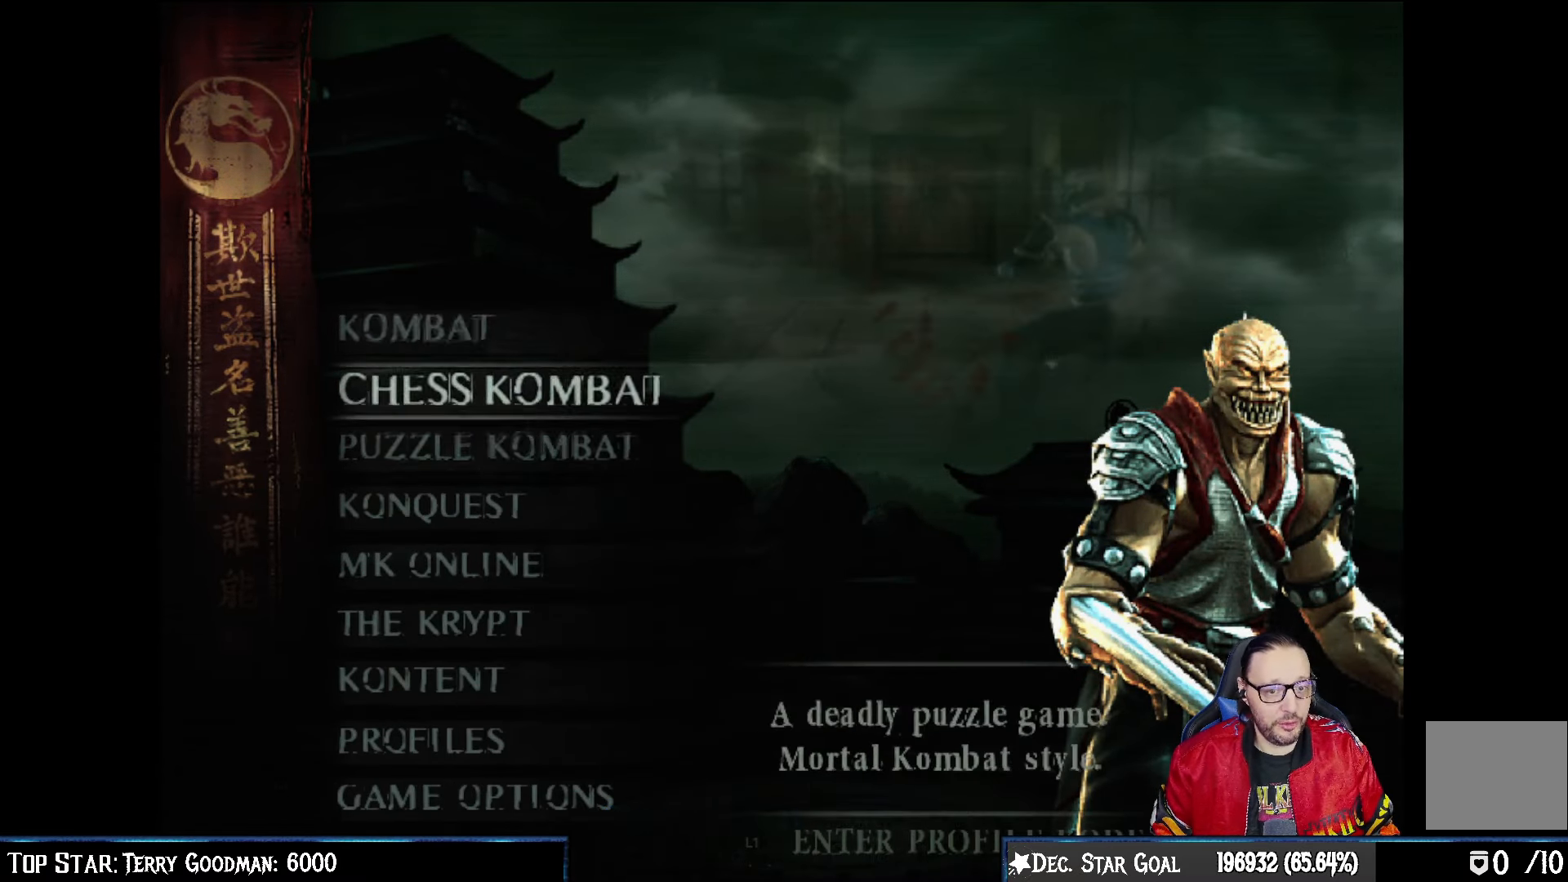
{"buttons": ["DPAD_DOWN"], "left_stick": "center", "right_stick": "center", "events": [[33, "DPAD_DOWN", "up"], [100, "DPAD_DOWN", "down"], [200, "DPAD_DOWN", "up"], [267, "DPAD_DOWN", "down"], [367, "DPAD_DOWN", "up"], [433, "DPAD_DOWN", "down"]]}
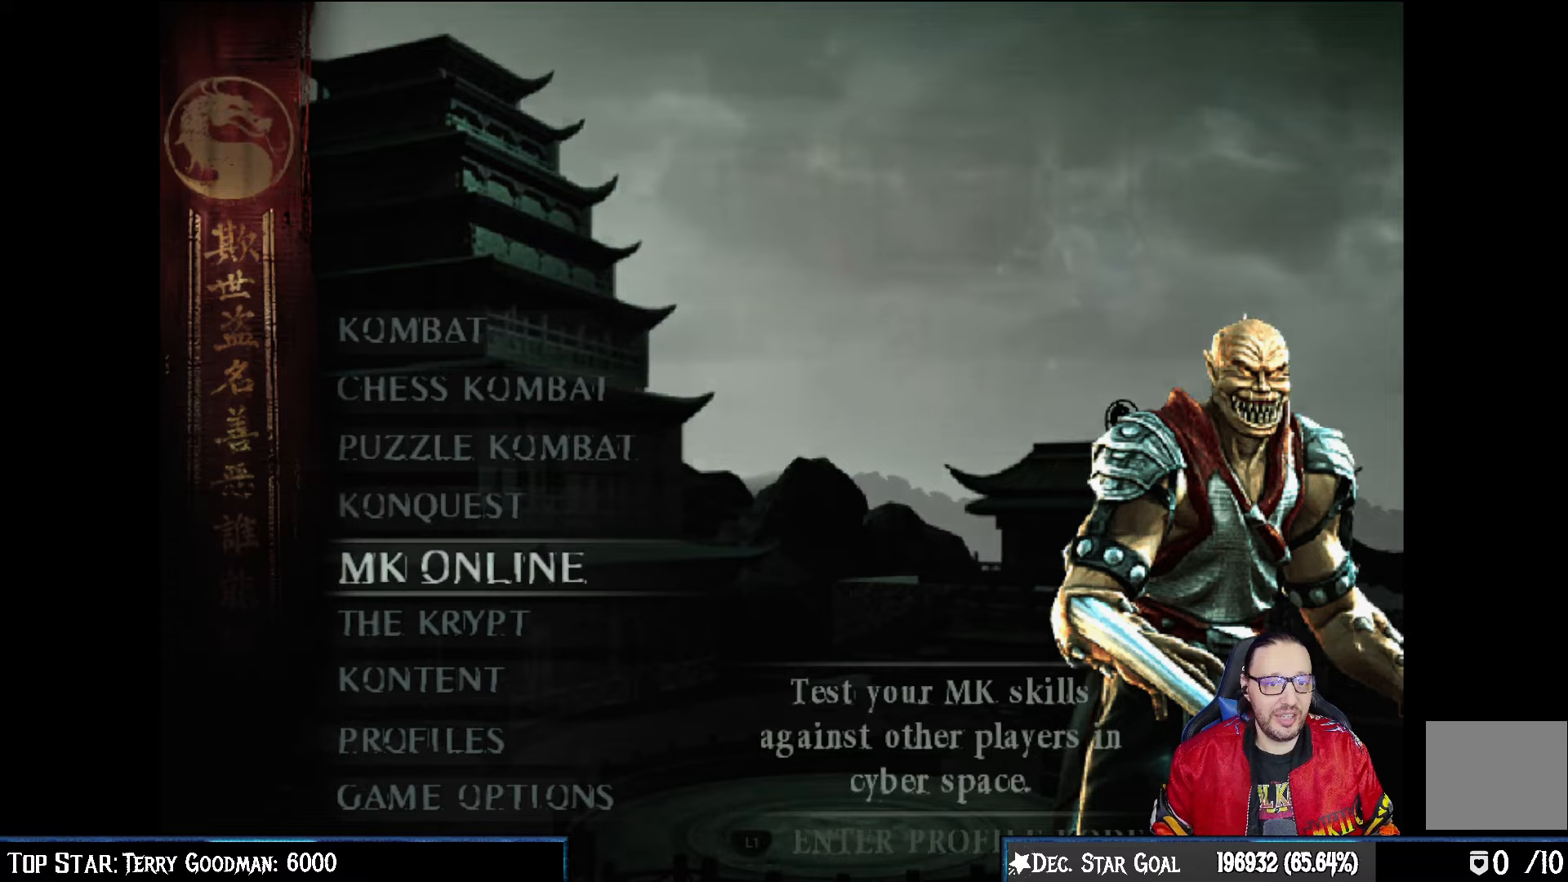
{"buttons": [], "left_stick": "center", "right_stick": "center", "events": [[50, "DPAD_DOWN", "up"], [100, "DPAD_DOWN", "down"], [200, "DPAD_DOWN", "up"], [267, "DPAD_DOWN", "down"], [367, "DPAD_DOWN", "up"]]}
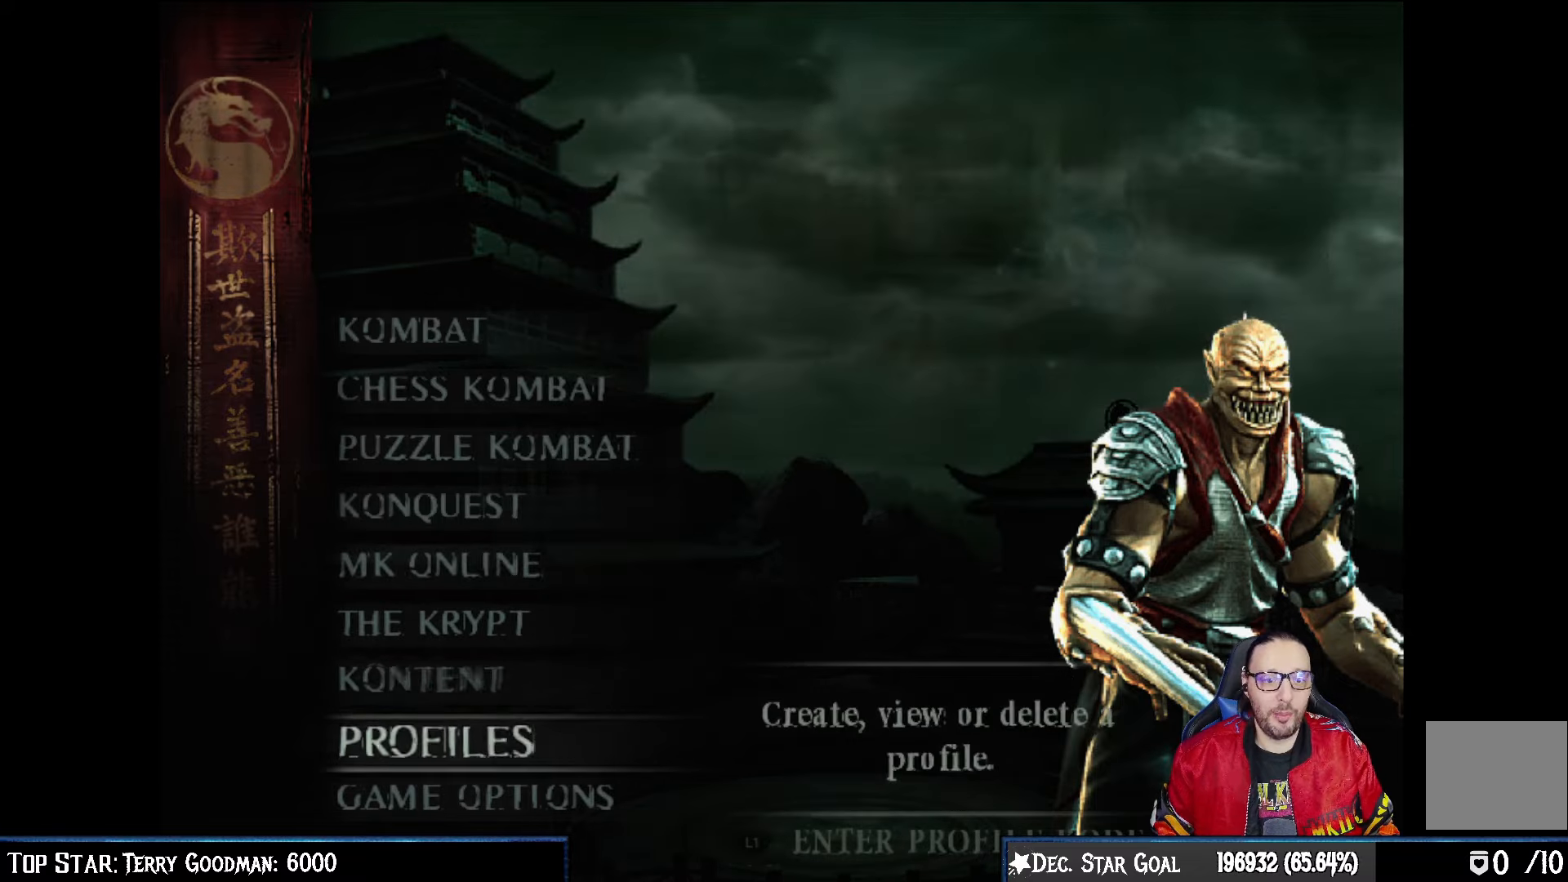
{"buttons": ["CROSS"], "left_stick": "center", "right_stick": "center", "events": [[117, "DPAD_DOWN", "down"], [200, "DPAD_DOWN", "up"], [400, "CROSS", "down"]]}
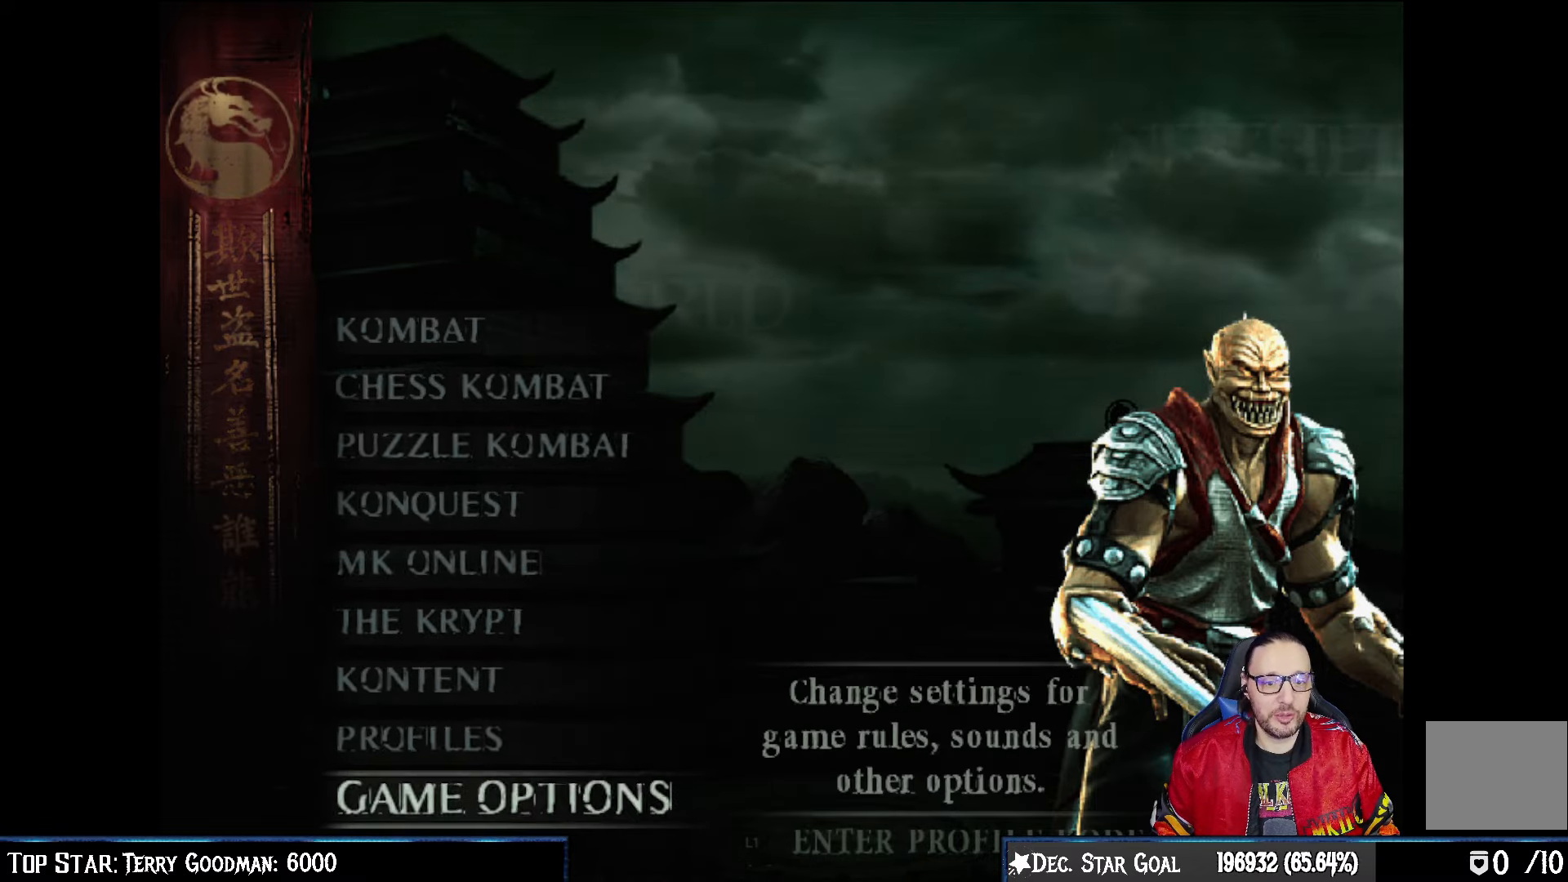
{"buttons": [], "left_stick": "center", "right_stick": "center", "events": [[50, "CROSS", "up"]]}